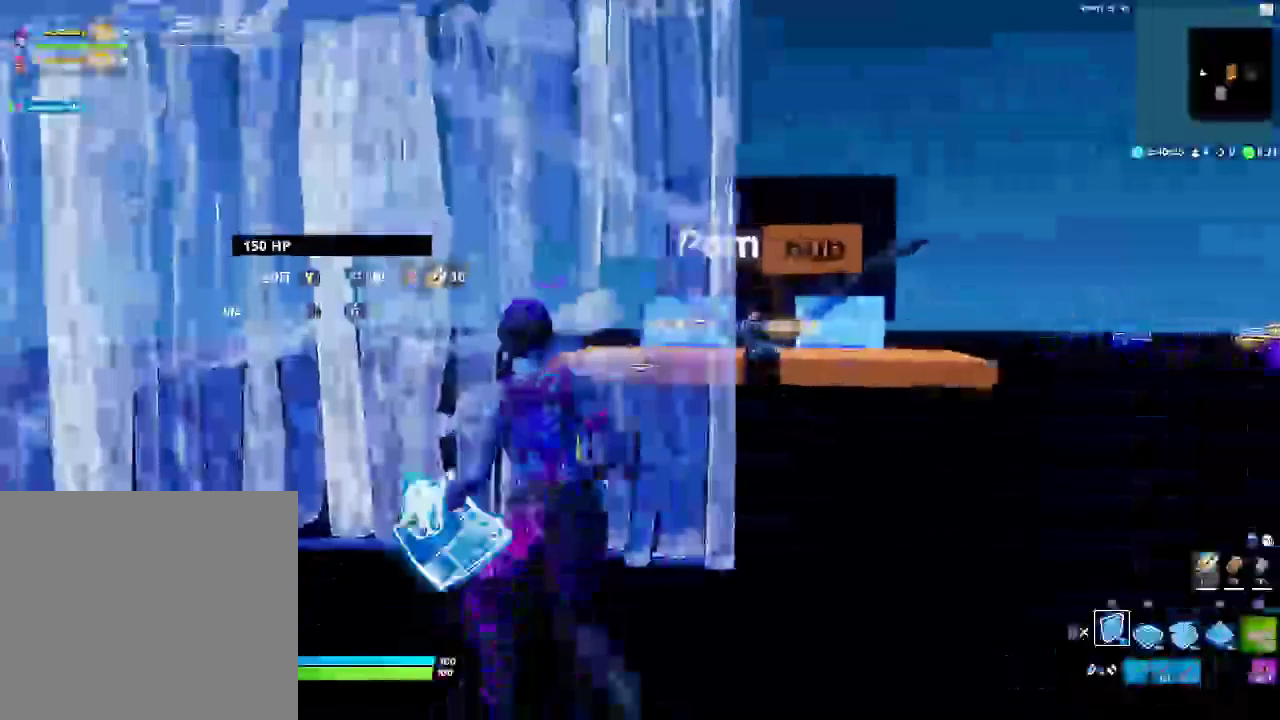
Gameplay with a controller (PlayStation layout); each line is a JSON object with the inputs held at the frame after it. "events" lists button and stick changes between this image and that frame as [ms after this image, input, new state], when the widget could be followed in between. Not read: HOME L2 R2 START.
{"buttons": [], "left_stick": "up", "right_stick": "center"}
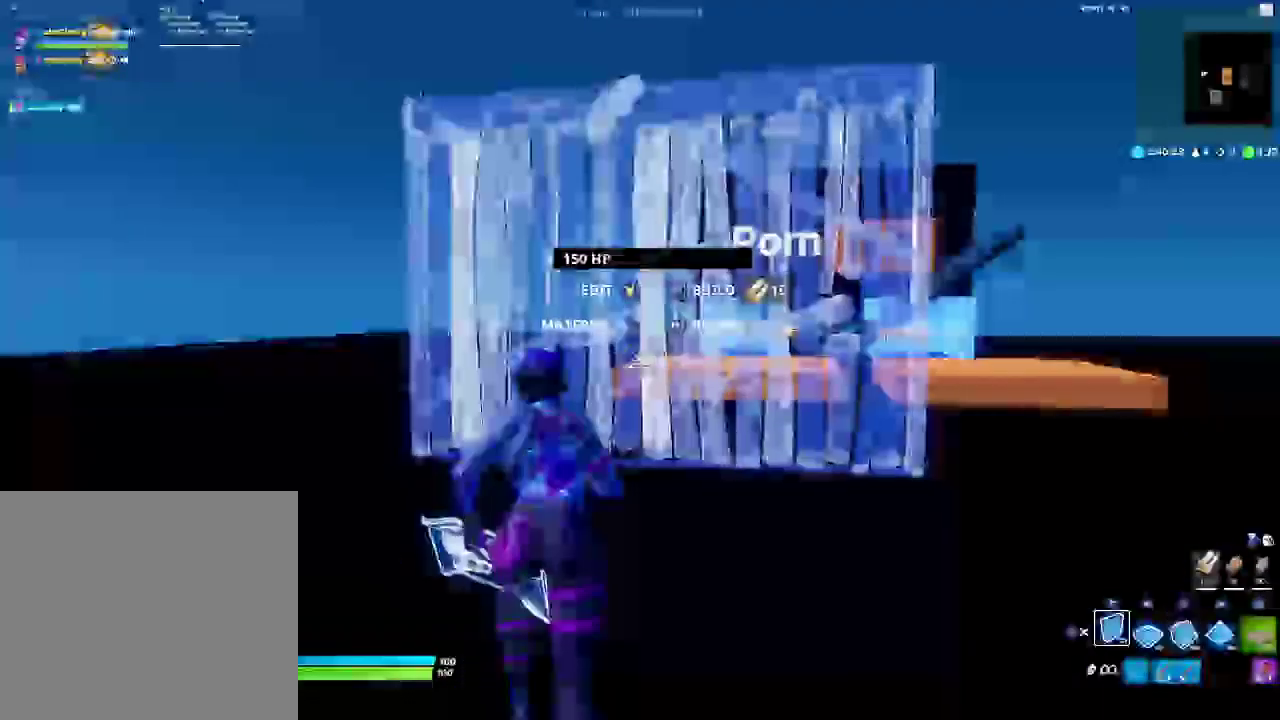
{"buttons": [], "left_stick": "up-right", "right_stick": "down"}
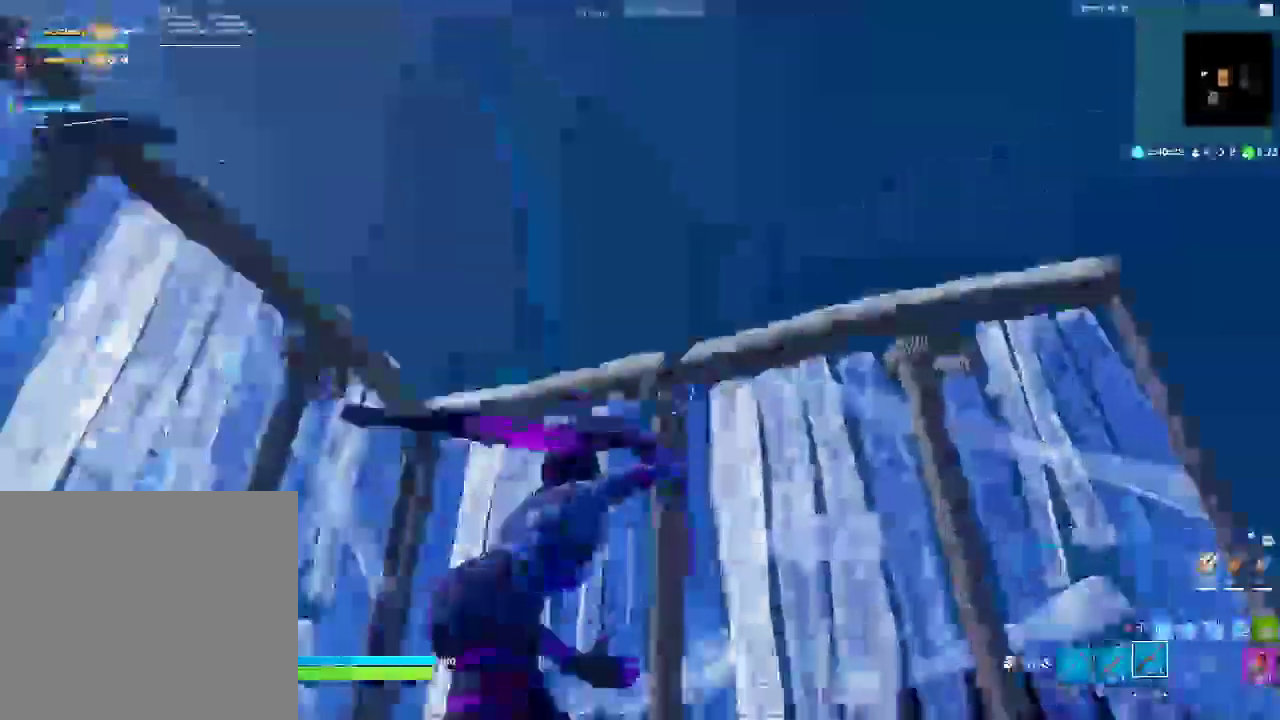
{"buttons": [], "left_stick": "up-right", "right_stick": "down-right"}
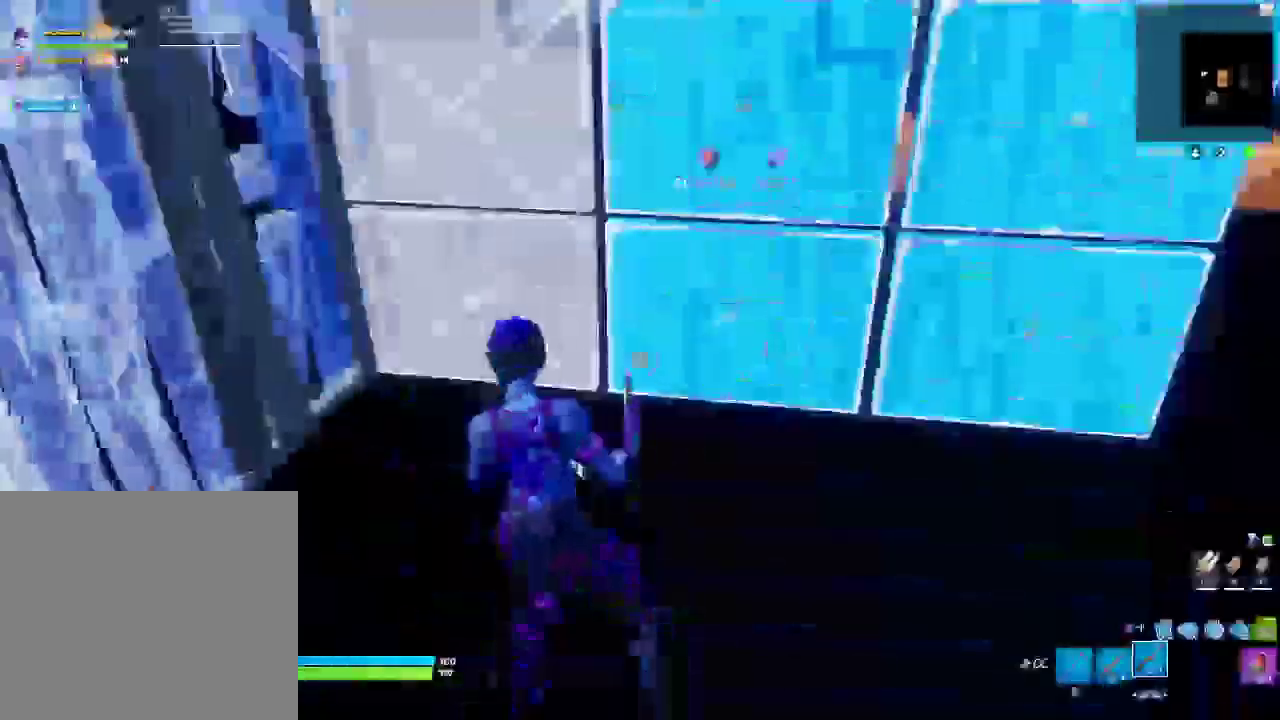
{"buttons": ["CIRCLE"], "left_stick": "center", "right_stick": "center"}
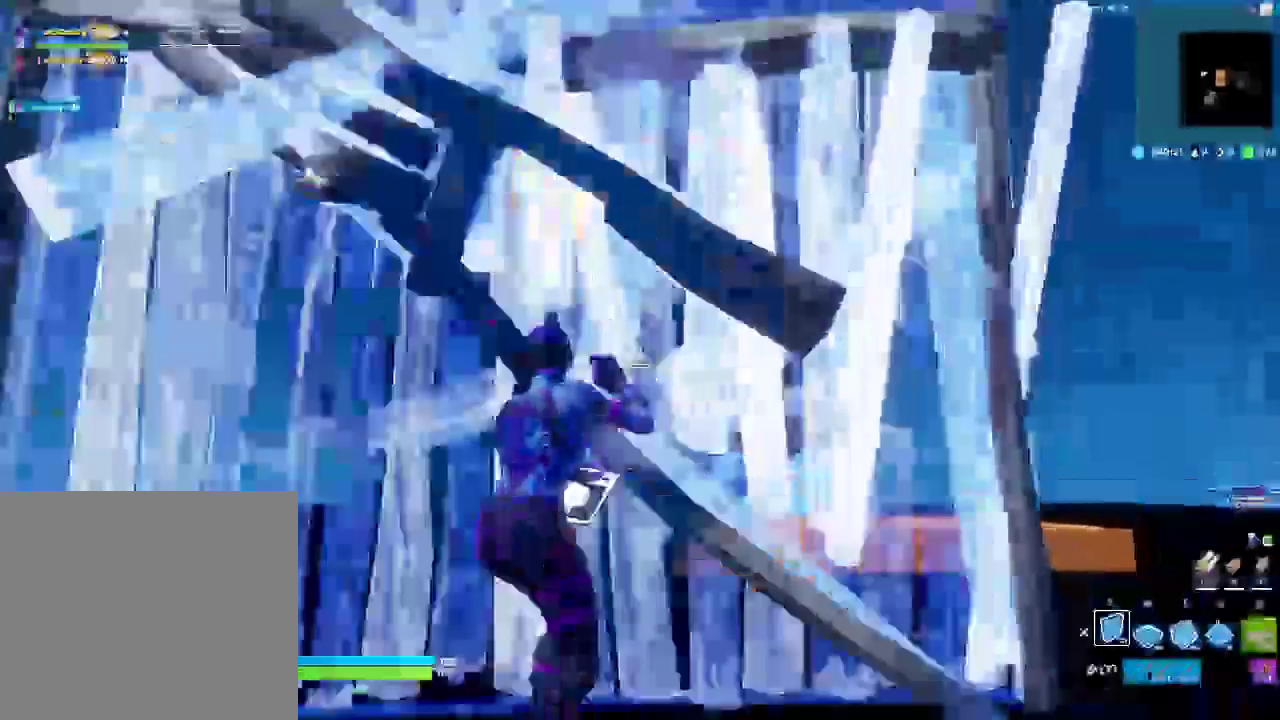
{"buttons": [], "left_stick": "down-left", "right_stick": "center", "events": [[17, "left_stick", "down"], [33, "CIRCLE", "up"], [83, "left_stick", "down-left"]]}
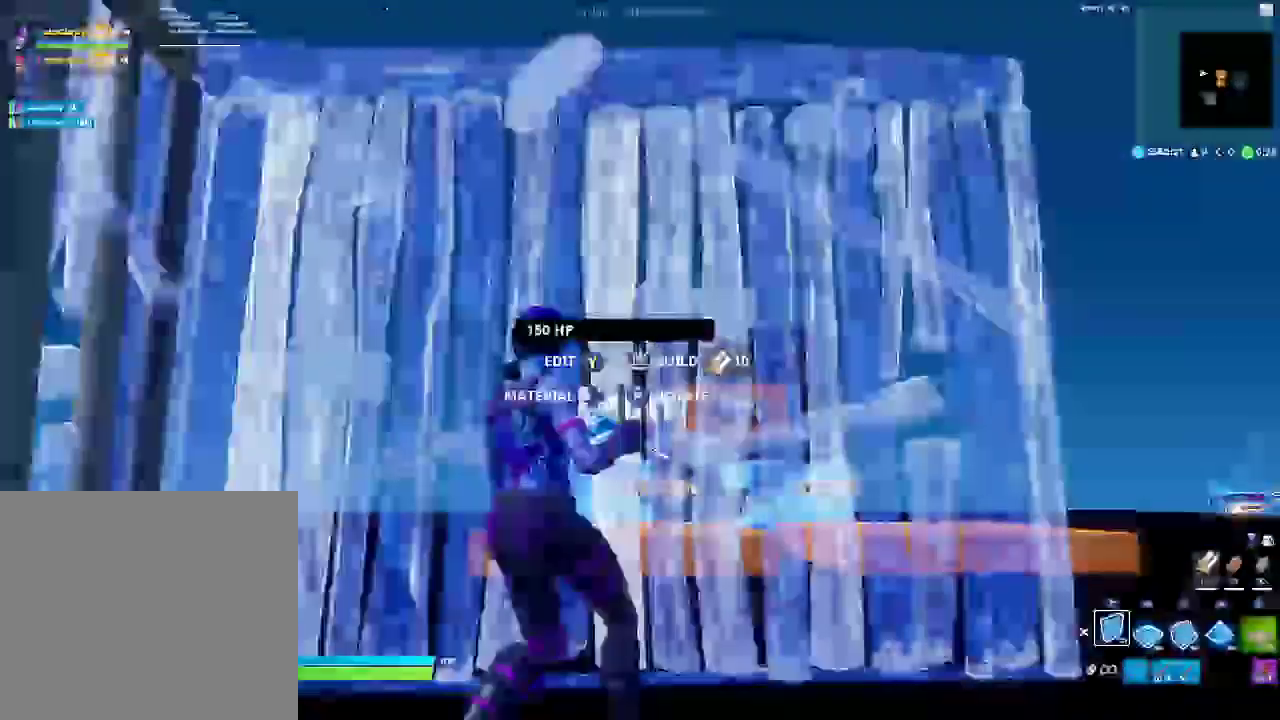
{"buttons": ["TRIANGLE"], "left_stick": "up-left", "right_stick": "center", "events": [[100, "left_stick", "center"], [133, "CIRCLE", "down"], [217, "left_stick", "right"], [267, "CIRCLE", "up"], [483, "TRIANGLE", "down"], [500, "left_stick", "up-left"]]}
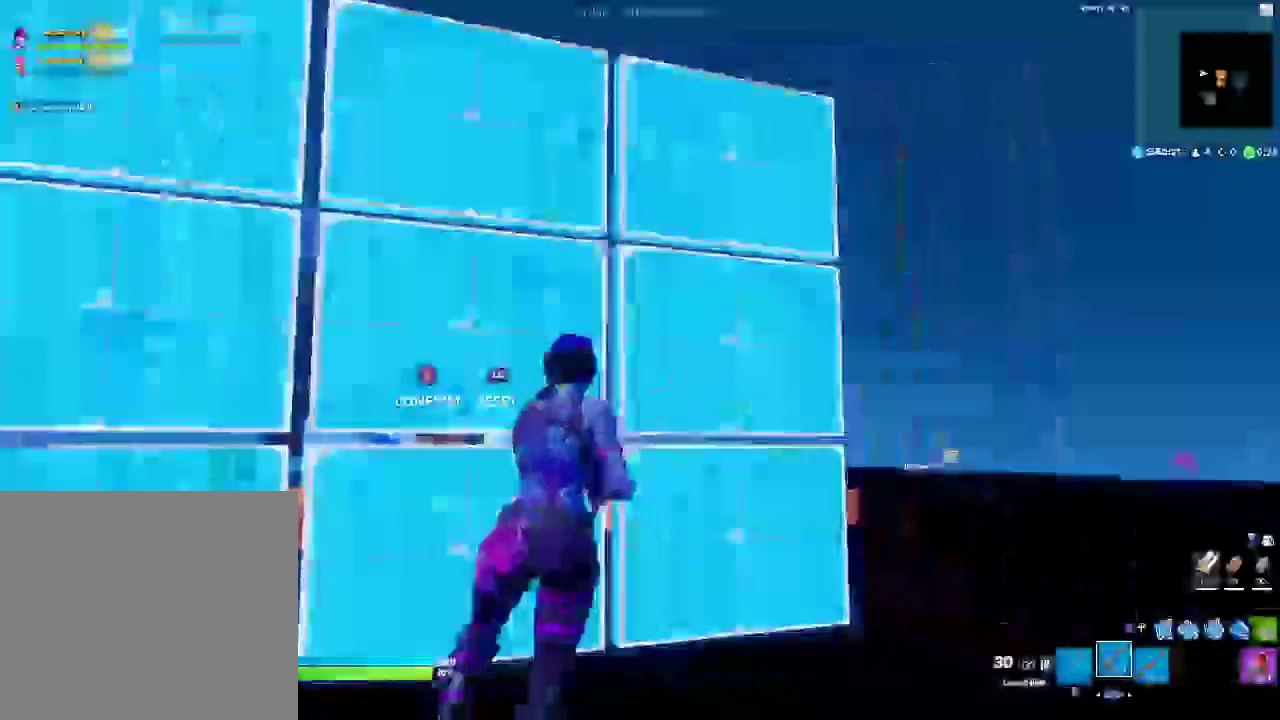
{"buttons": [], "left_stick": "up-right", "right_stick": "center", "events": [[83, "right_stick", "down-left"], [117, "TRIANGLE", "up"], [150, "right_stick", "left"], [183, "left_stick", "up"], [233, "right_stick", "up"], [350, "left_stick", "up-right"], [383, "TRIANGLE", "down"], [417, "right_stick", "center"], [467, "TRIANGLE", "up"]]}
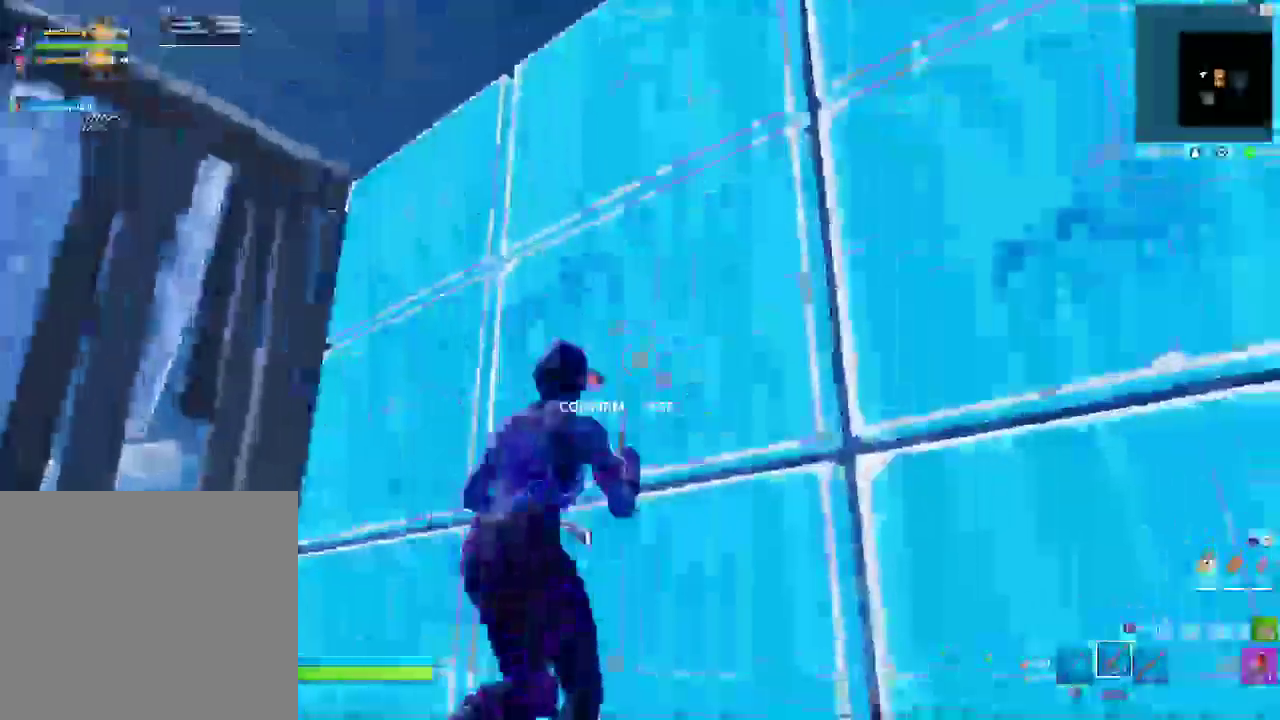
{"buttons": [], "left_stick": "up-right", "right_stick": "center", "events": [[83, "CIRCLE", "down"], [183, "CIRCLE", "up"]]}
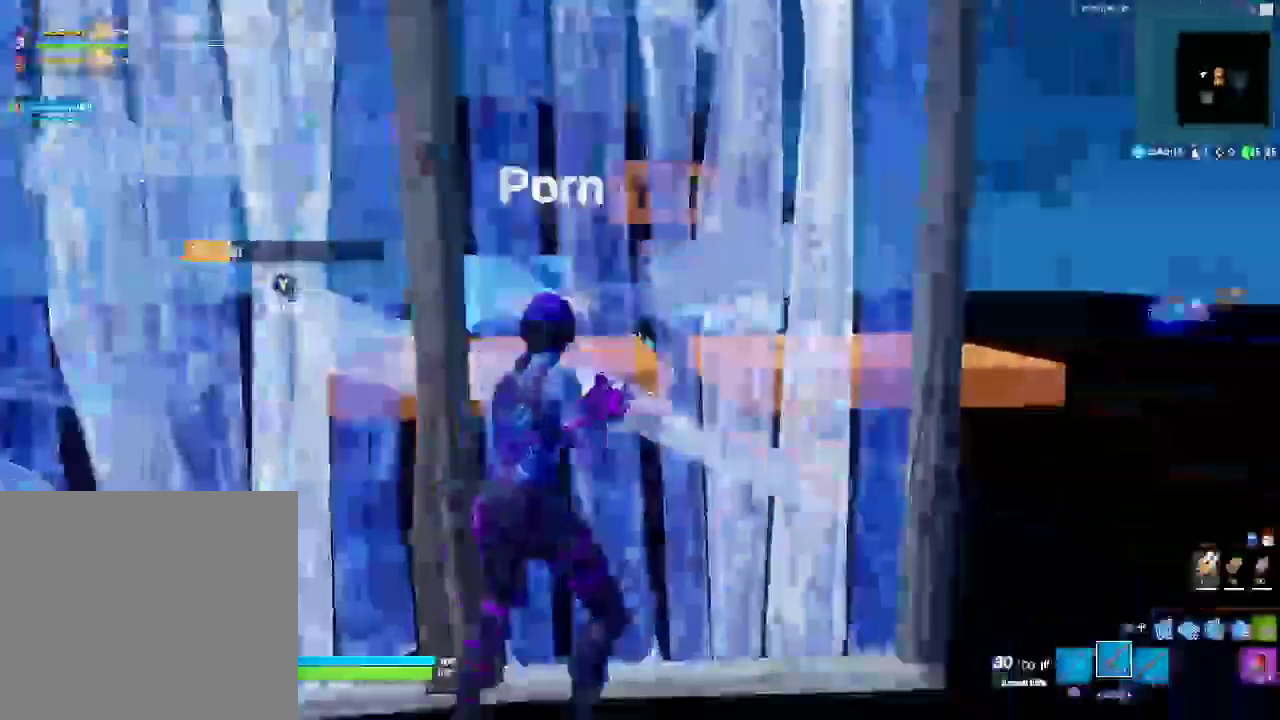
{"buttons": [], "left_stick": "right", "right_stick": "center", "events": [[33, "left_stick", "left"], [200, "left_stick", "right"]]}